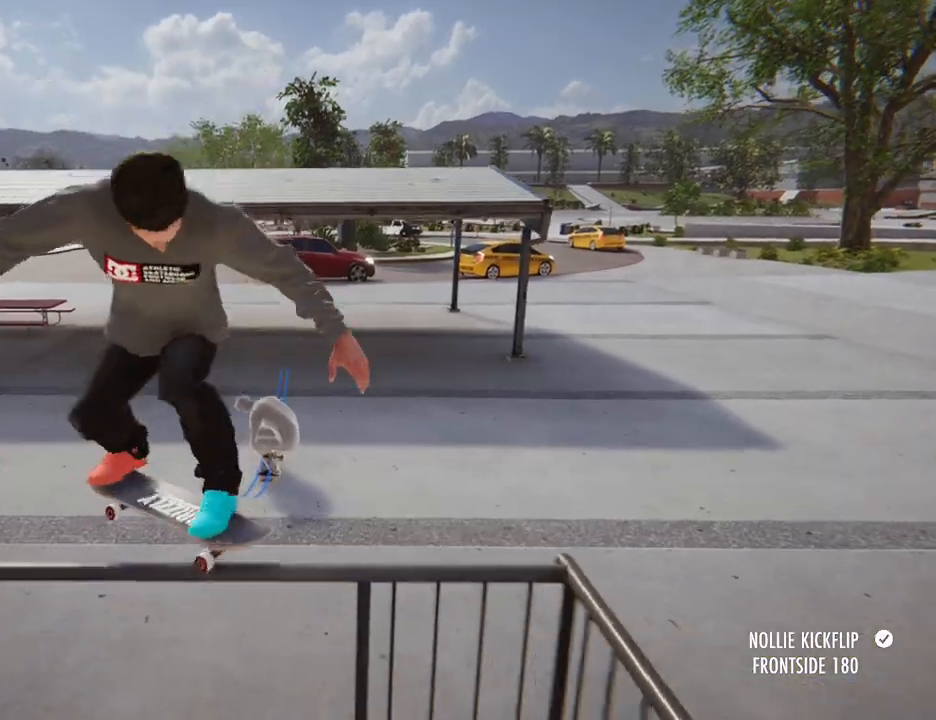
Gameplay with a controller (Xbox layout); each line is a JSON object with the inputs held at the frame after it (dt_ms = milliseconds from this image to that frame). "button_events" lists button changes between this image and that frame as [ms after this image, input, new state], when the widget could be followed in between (sticks are given only as held states). Not read: DPAD_UP L3 R3.
{"dt_ms": 500, "buttons": [], "left_stick": "center", "right_stick": "center", "button_events": [[67, "R2", "up"]]}
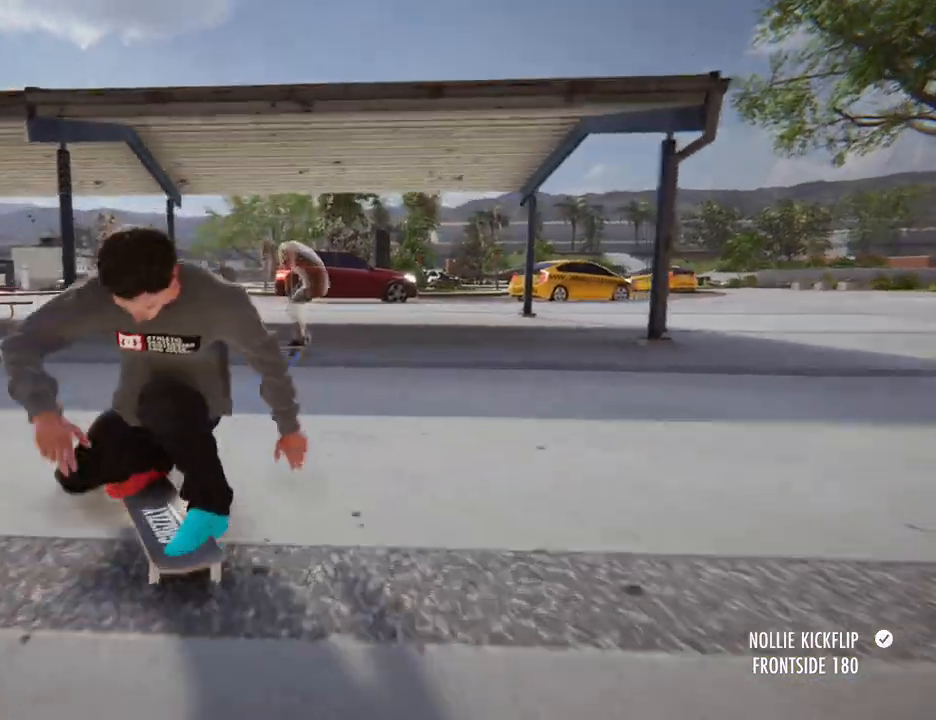
{"dt_ms": 500, "buttons": [], "left_stick": "center", "right_stick": "center", "button_events": []}
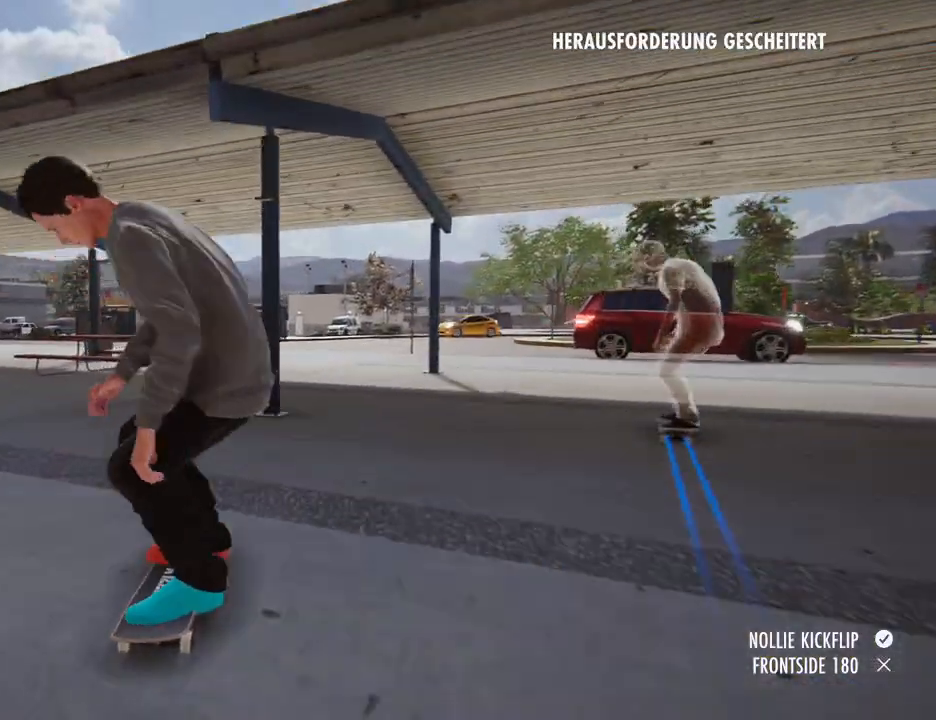
{"dt_ms": 500, "buttons": ["A"], "left_stick": "center", "right_stick": "center", "button_events": [[233, "A", "down"]]}
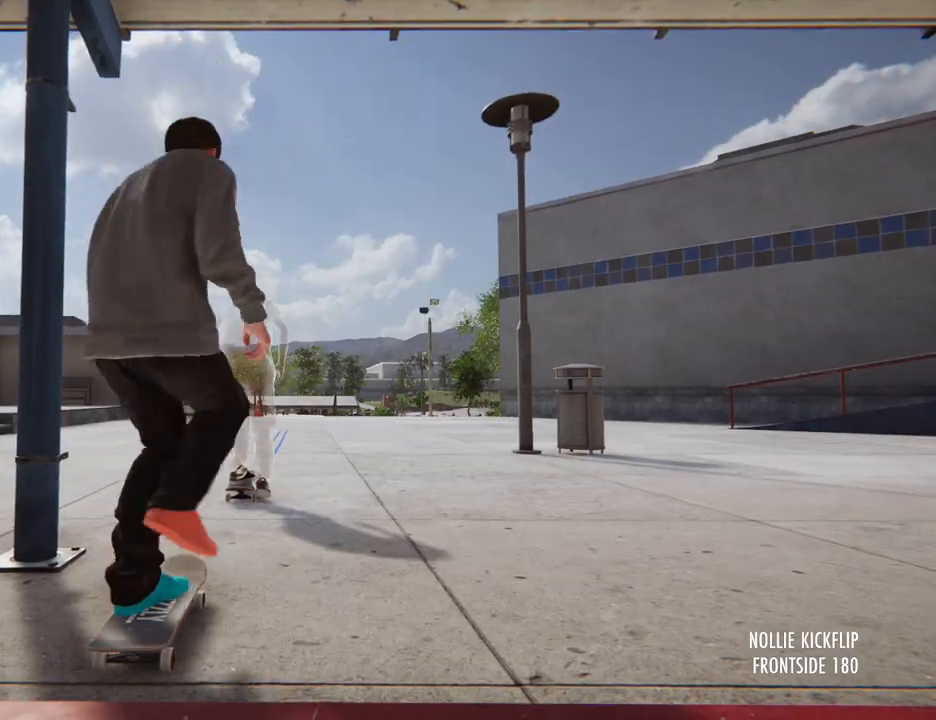
{"dt_ms": 1000, "buttons": ["A"], "left_stick": "center", "right_stick": "center", "button_events": []}
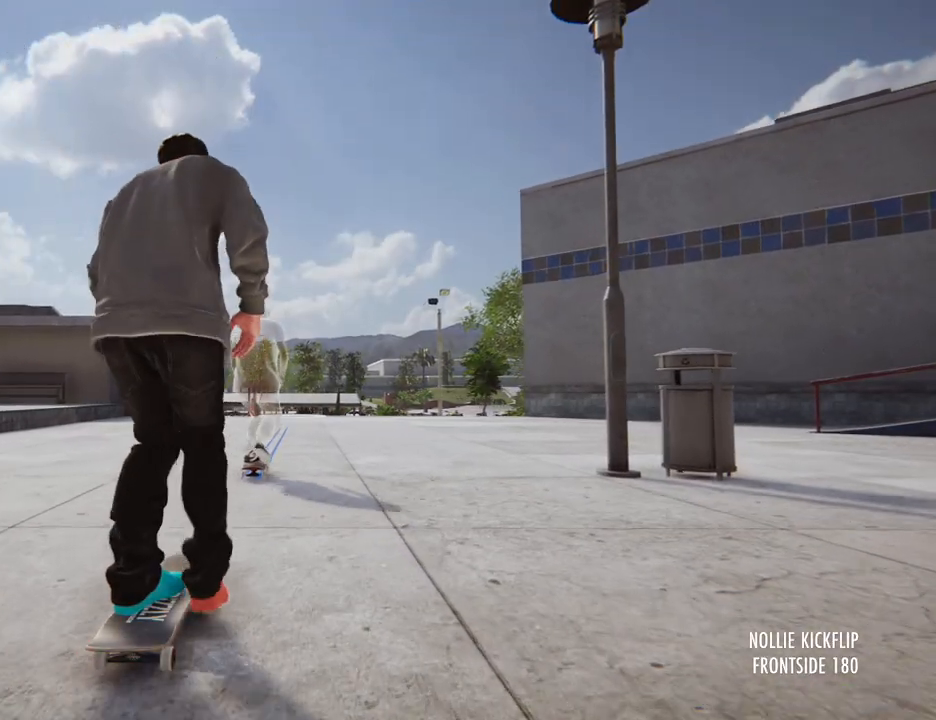
{"dt_ms": 500, "buttons": ["A"], "left_stick": "center", "right_stick": "center", "button_events": []}
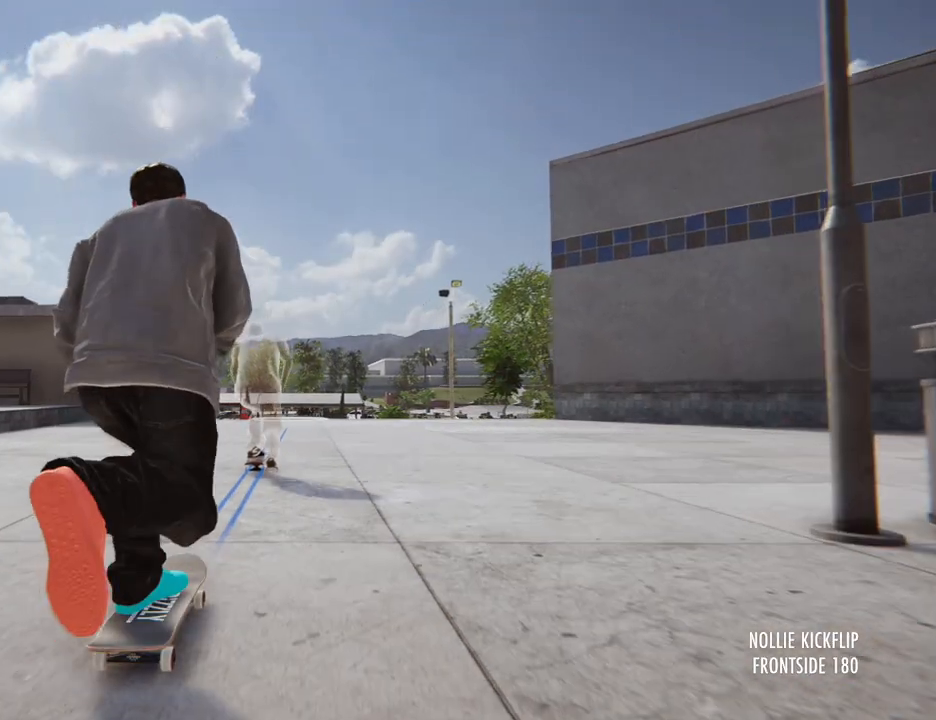
{"dt_ms": 500, "buttons": ["A"], "left_stick": "center", "right_stick": "center", "button_events": []}
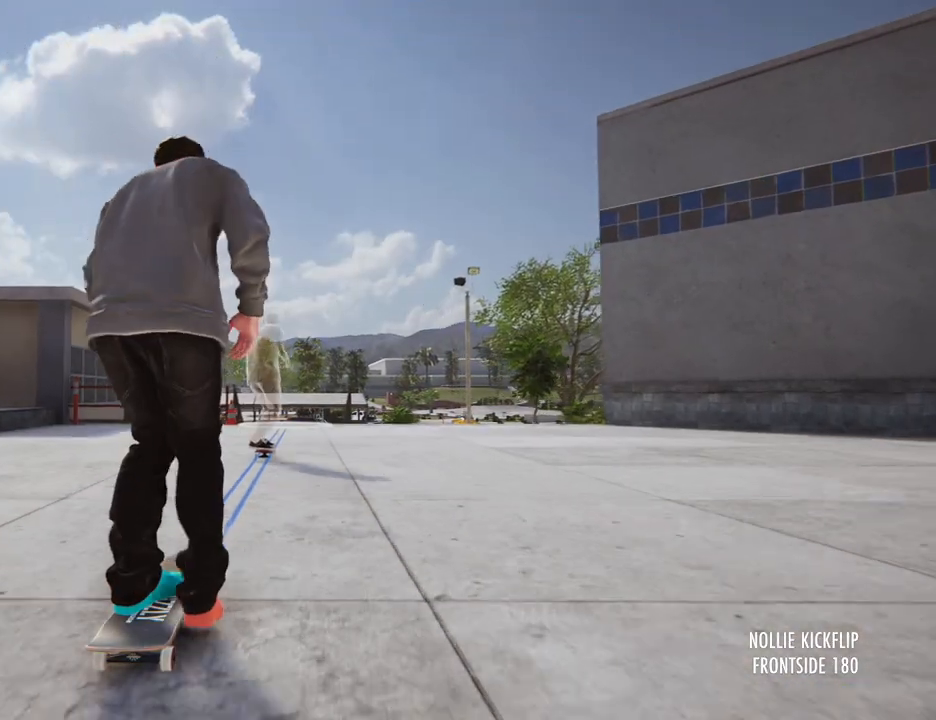
{"dt_ms": 500, "buttons": [], "left_stick": "center", "right_stick": "center", "button_events": [[217, "A", "up"]]}
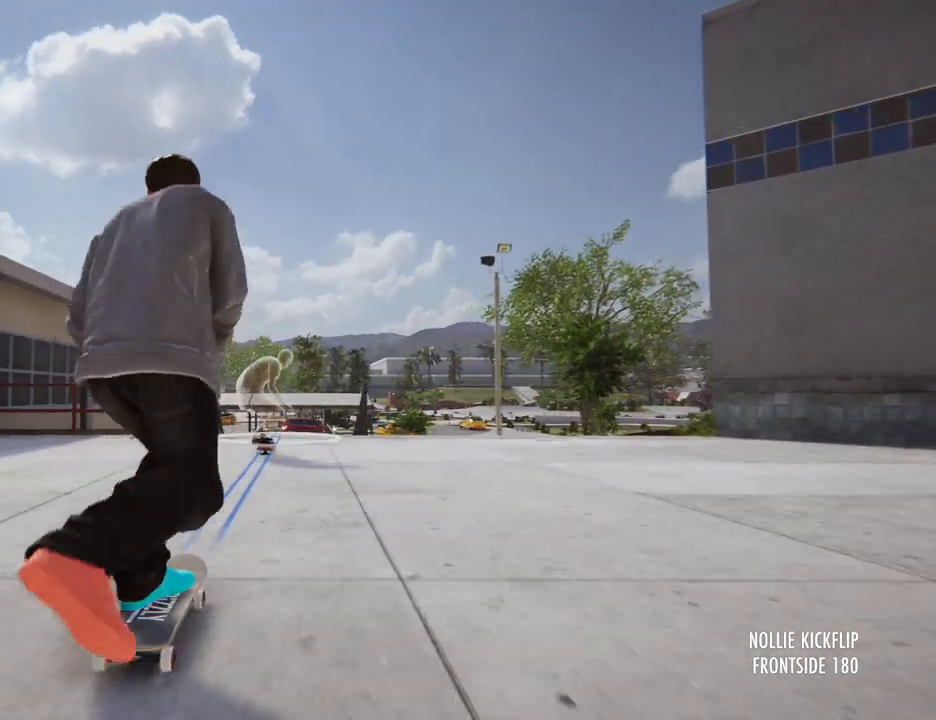
{"dt_ms": 500, "buttons": [], "left_stick": "center", "right_stick": "center", "button_events": []}